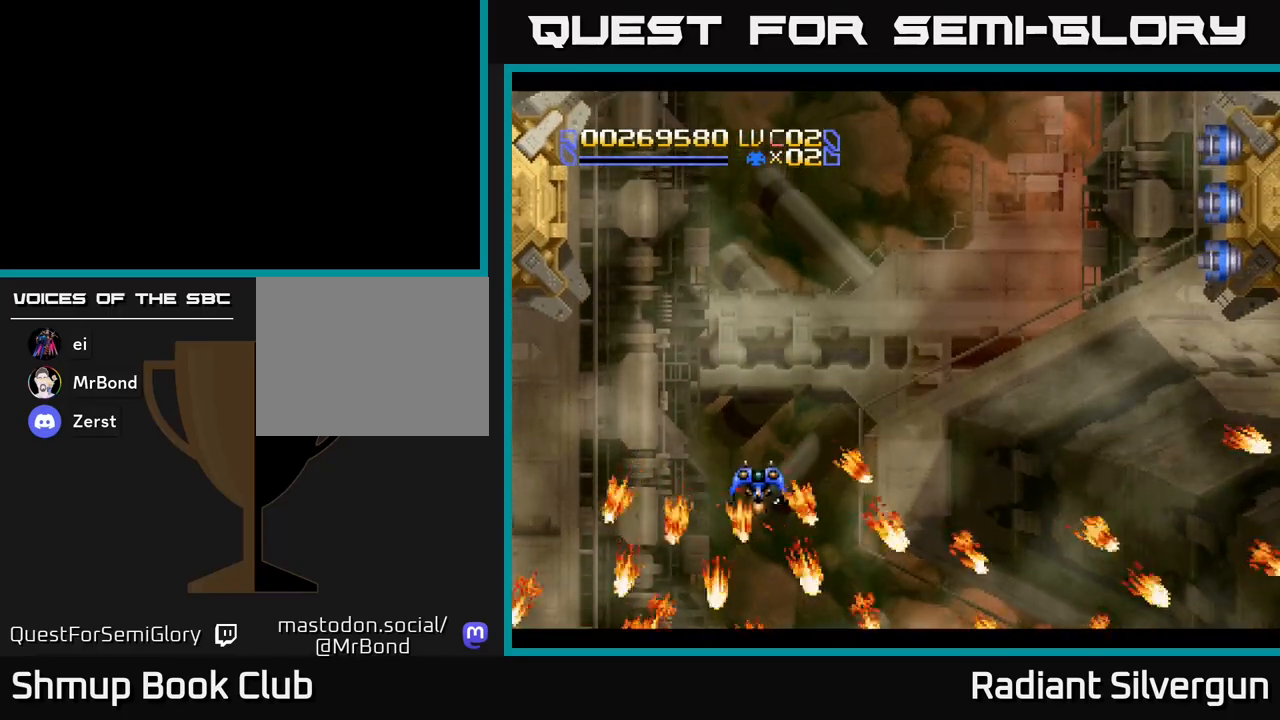
Gameplay with a controller (Xbox layout); each line is a JSON object with the inputs held at the frame after it. "events" lists button and stick changes between this image and that frame as [ms after this image, input, new state], when the widget could be followed in between. Not read: right_stick.
{"buttons": ["DPAD_RIGHT"], "left_stick": "center", "events": [[200, "DPAD_RIGHT", "down"], [200, "DPAD_UP", "up"]]}
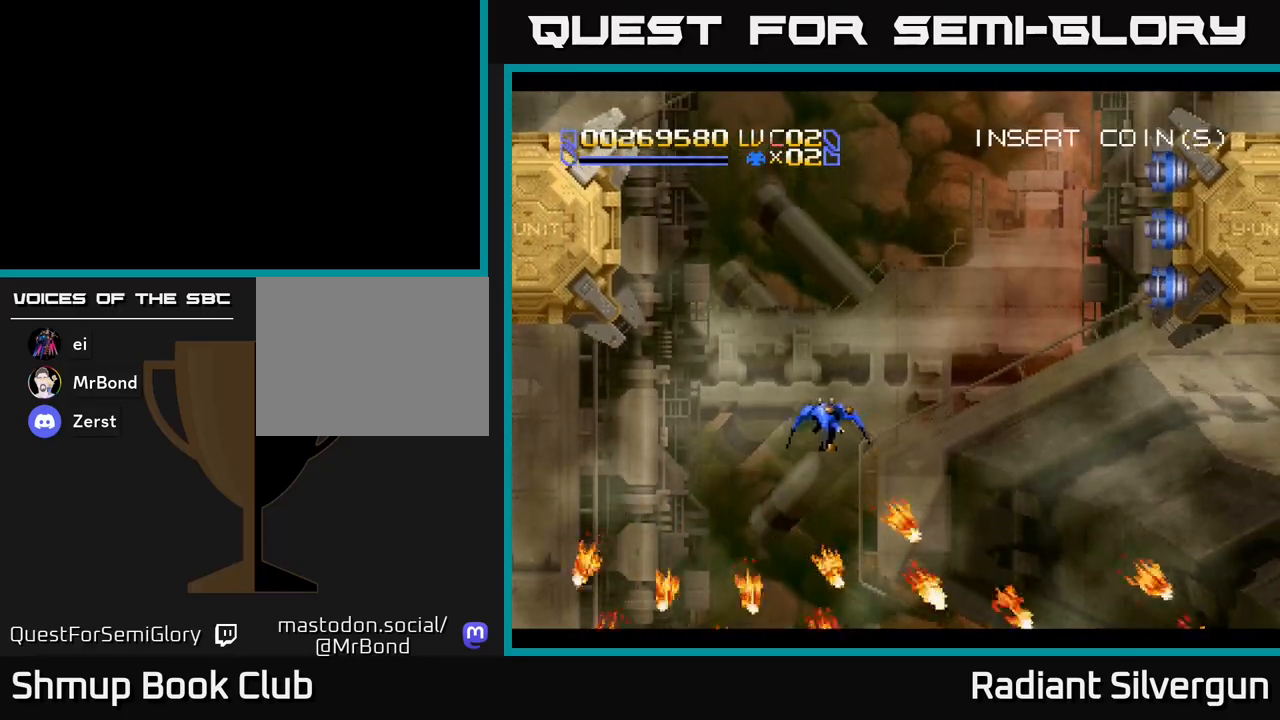
{"buttons": [], "left_stick": "center", "events": [[250, "DPAD_RIGHT", "up"], [250, "DPAD_UP", "down"], [483, "DPAD_UP", "up"]]}
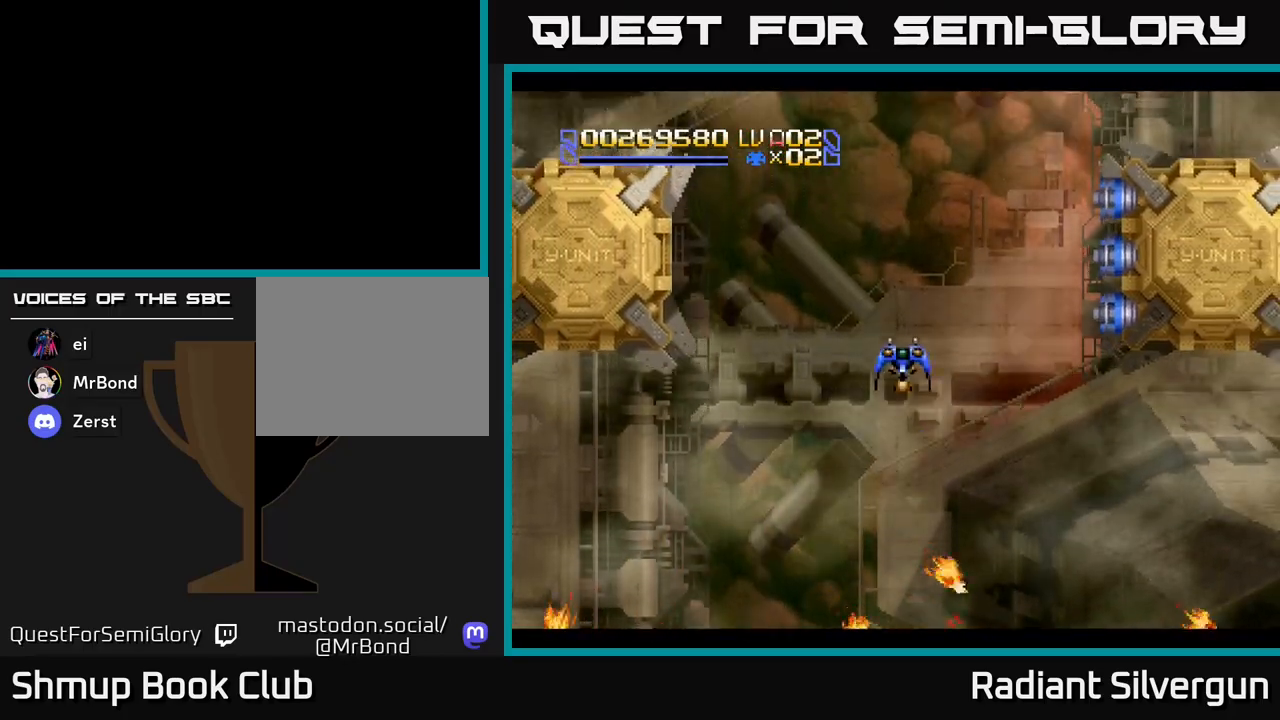
{"buttons": [], "left_stick": "center", "events": []}
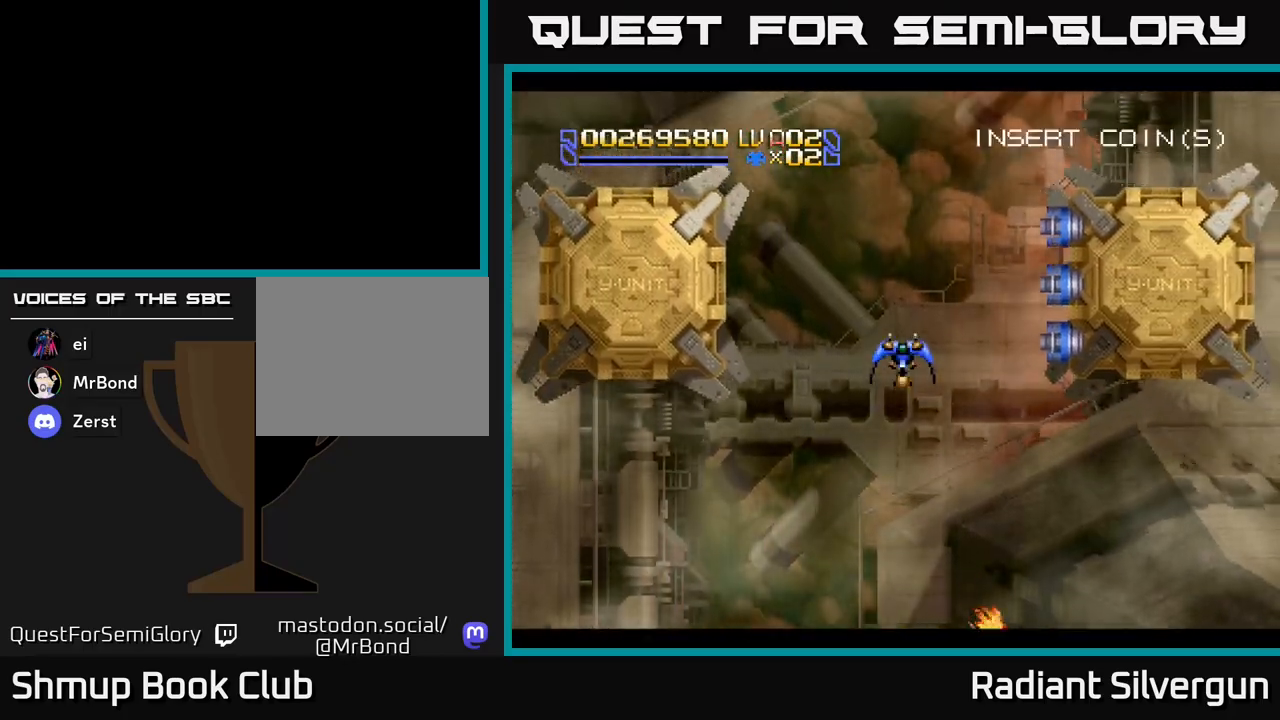
{"buttons": ["DPAD_UP"], "left_stick": "center", "events": [[33, "DPAD_UP", "down"]]}
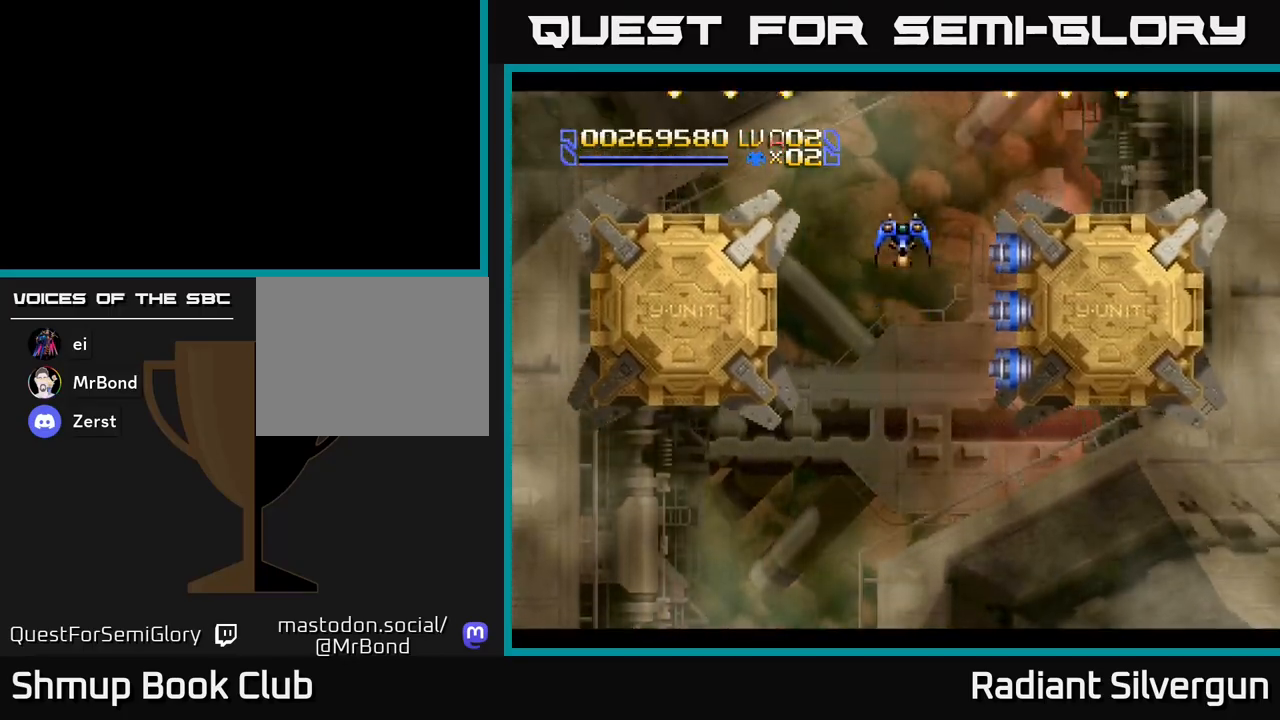
{"buttons": ["B"], "left_stick": "center", "events": [[183, "A", "down"], [200, "DPAD_UP", "up"], [300, "A", "up"], [317, "B", "down"]]}
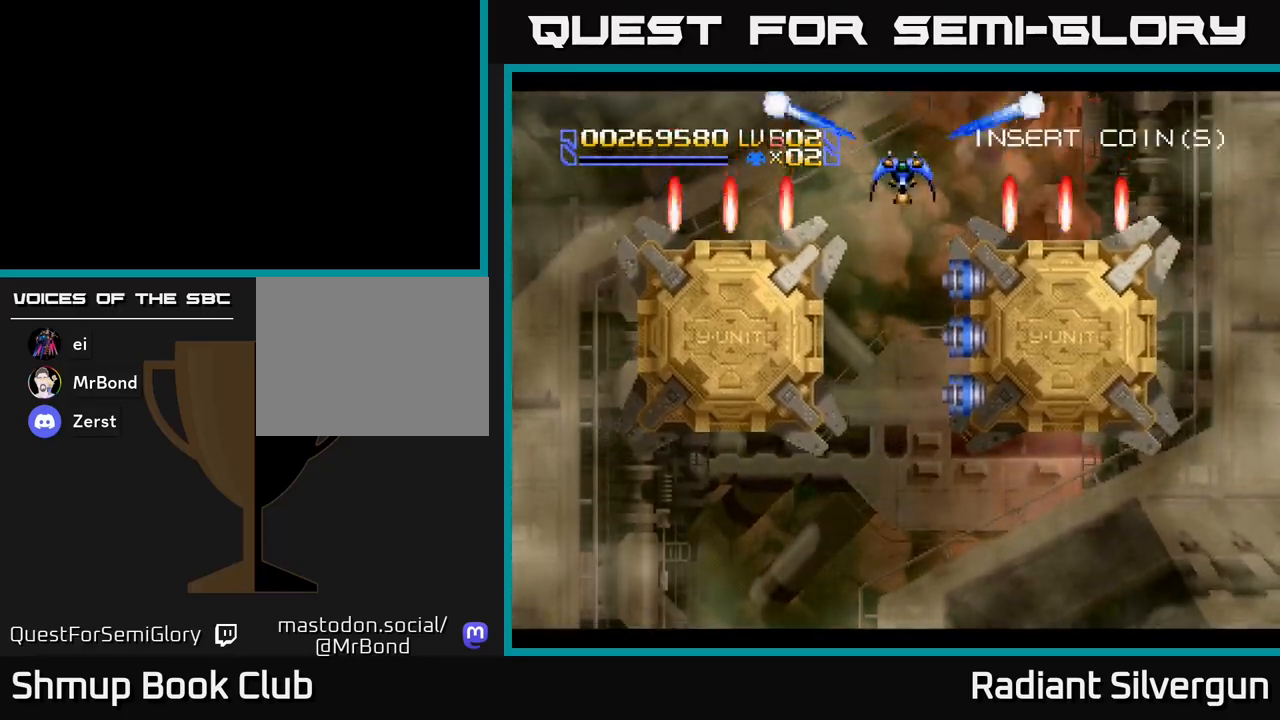
{"buttons": [], "left_stick": "center", "events": [[83, "B", "up"], [150, "B", "down"], [183, "DPAD_DOWN", "down"], [267, "DPAD_DOWN", "up"], [433, "B", "up"]]}
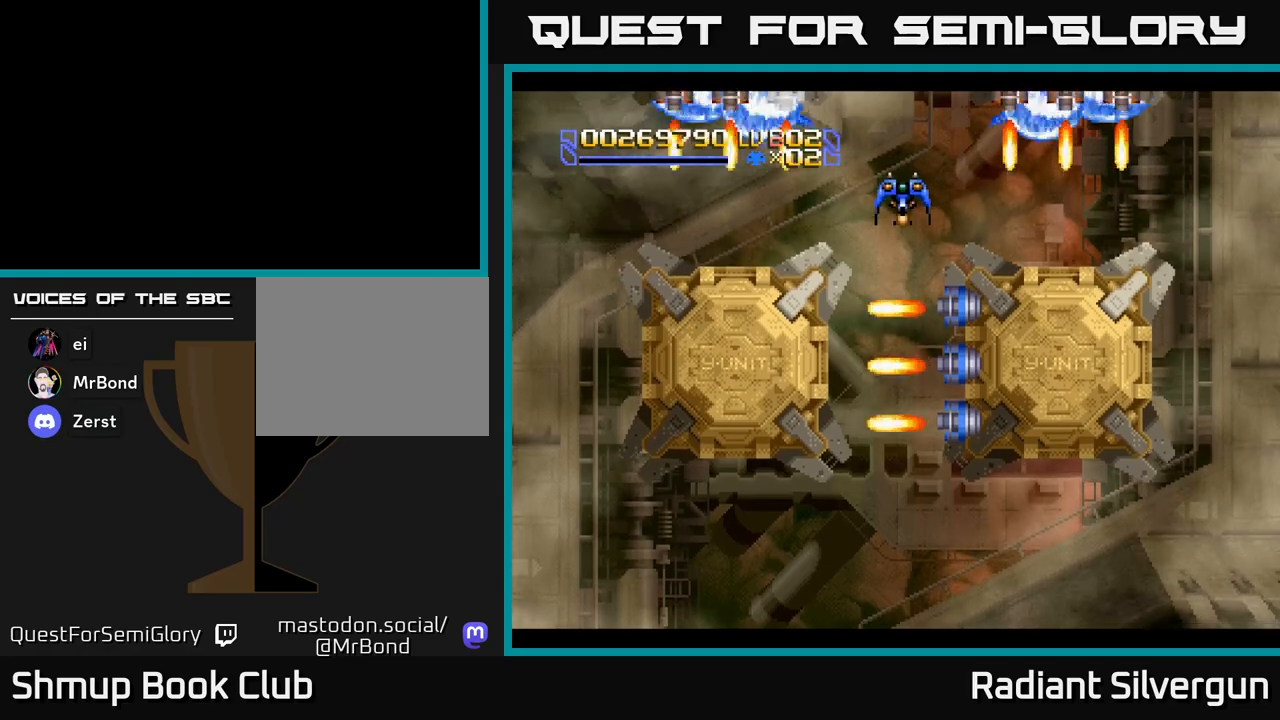
{"buttons": ["B"], "left_stick": "center", "events": [[33, "B", "down"], [150, "DPAD_DOWN", "down"], [283, "DPAD_DOWN", "up"], [333, "B", "up"], [417, "B", "down"]]}
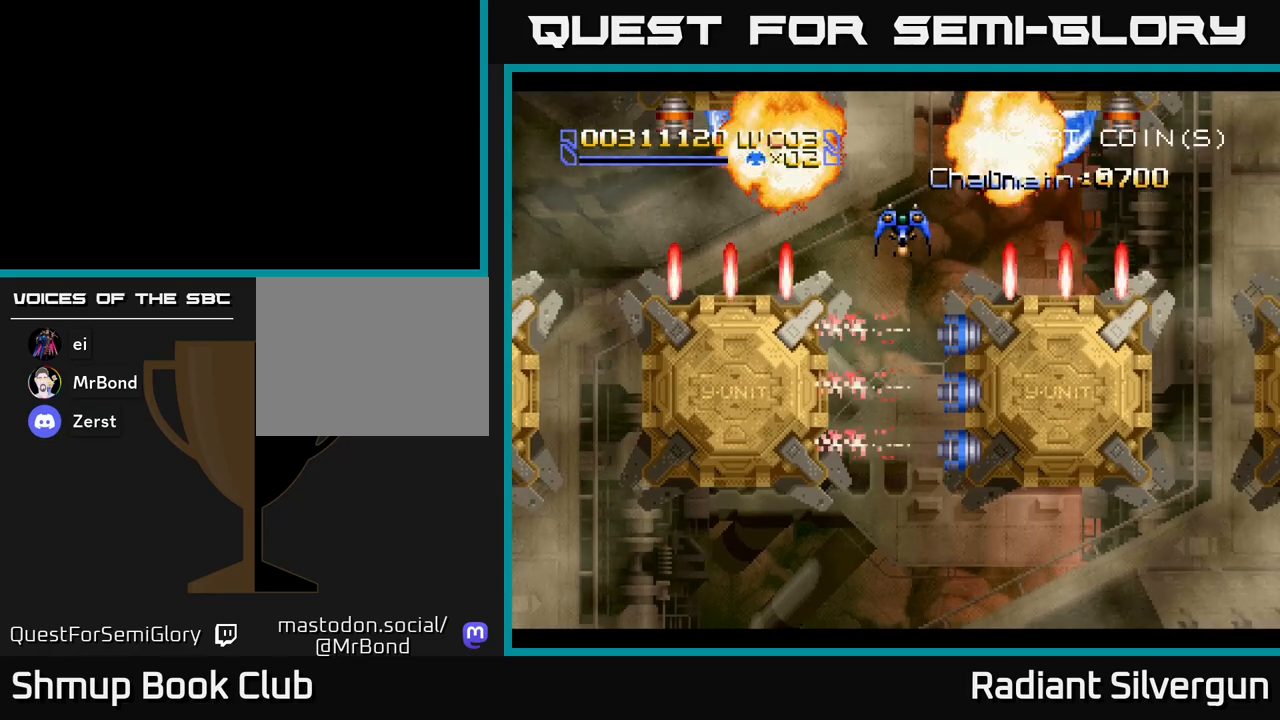
{"buttons": ["B", "DPAD_RIGHT"], "left_stick": "center", "events": [[33, "DPAD_DOWN", "down"], [167, "DPAD_DOWN", "up"], [200, "B", "up"], [233, "DPAD_LEFT", "down"], [233, "DPAD_UP", "down"], [283, "DPAD_UP", "up"], [300, "B", "down"], [467, "DPAD_LEFT", "up"], [500, "DPAD_RIGHT", "down"]]}
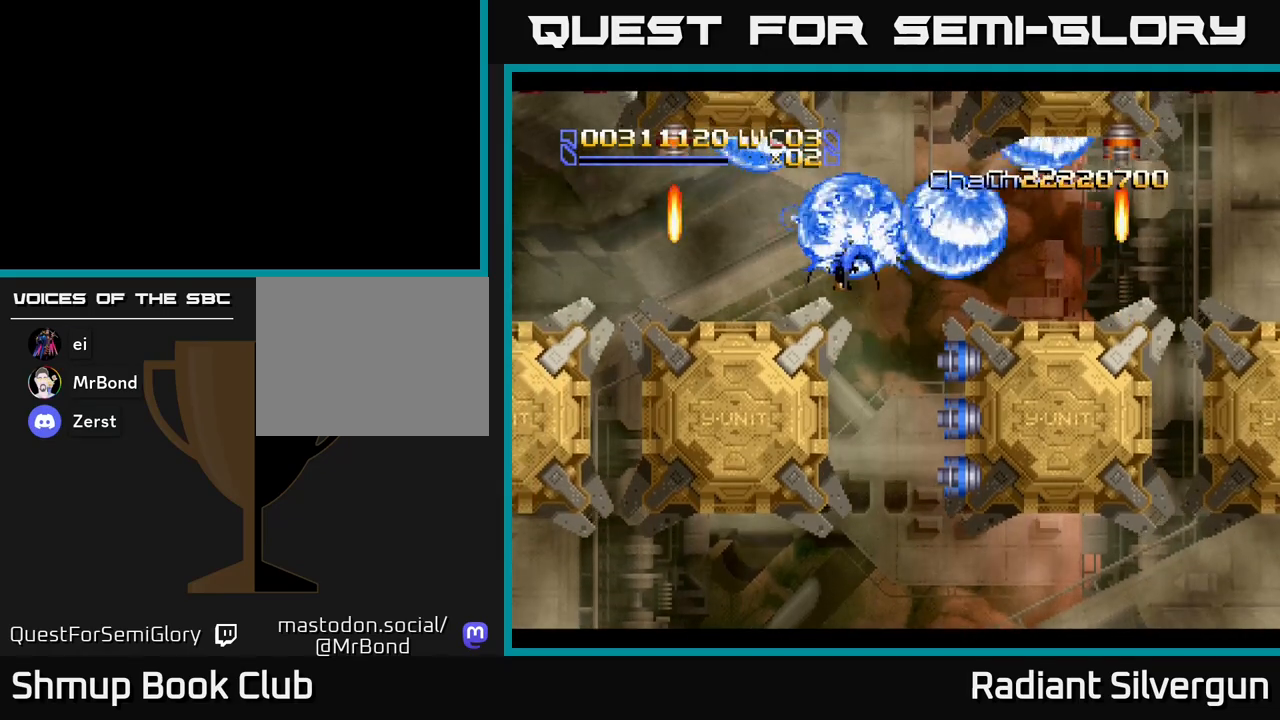
{"buttons": ["B", "DPAD_LEFT"], "left_stick": "center", "events": [[150, "DPAD_DOWN", "down"], [167, "DPAD_RIGHT", "up"], [233, "DPAD_DOWN", "up"], [367, "DPAD_DOWN", "down"], [383, "B", "up"], [433, "DPAD_LEFT", "down"], [450, "B", "down"], [450, "DPAD_DOWN", "up"]]}
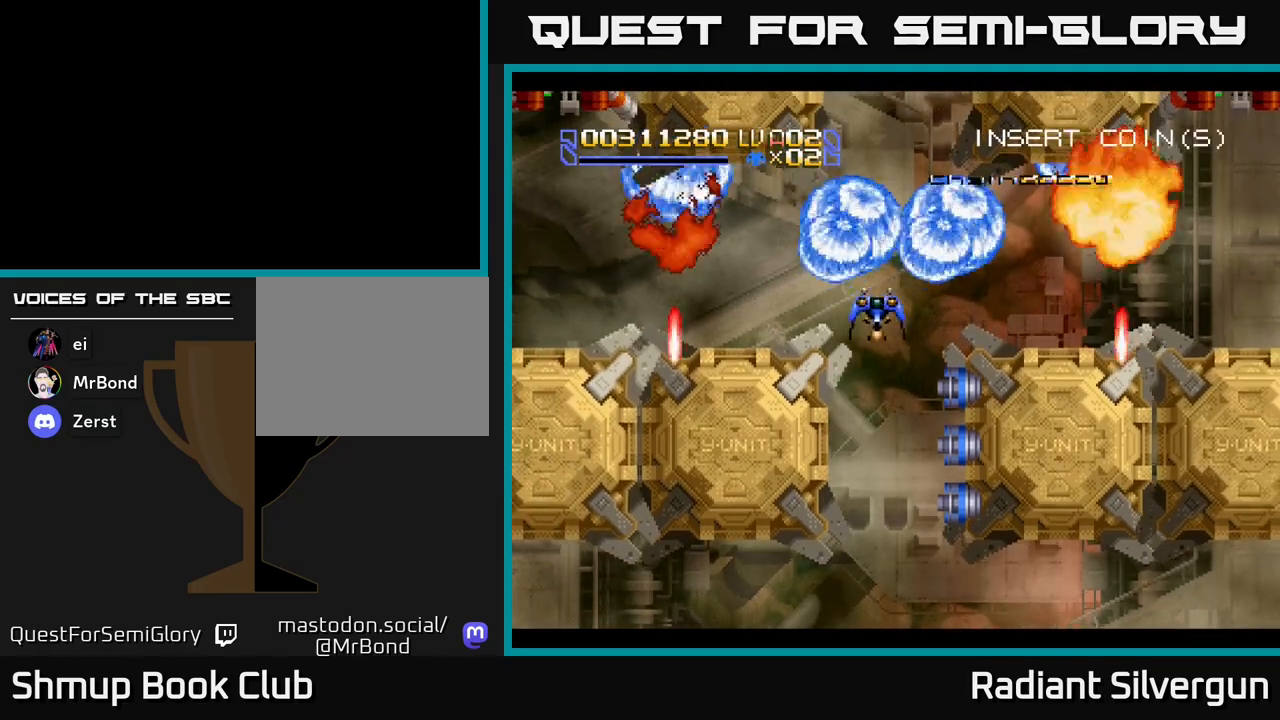
{"buttons": ["A", "DPAD_LEFT"], "left_stick": "center", "events": [[117, "B", "up"], [167, "A", "down"]]}
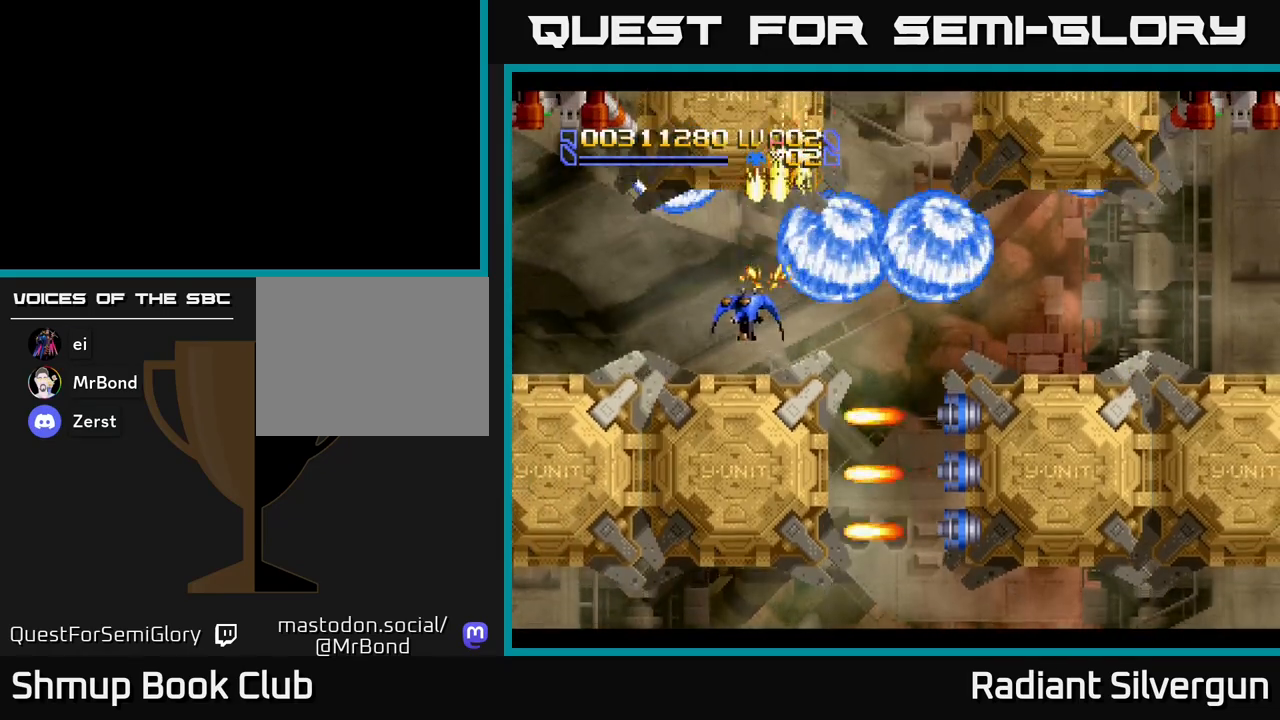
{"buttons": ["A", "DPAD_LEFT"], "left_stick": "center", "events": []}
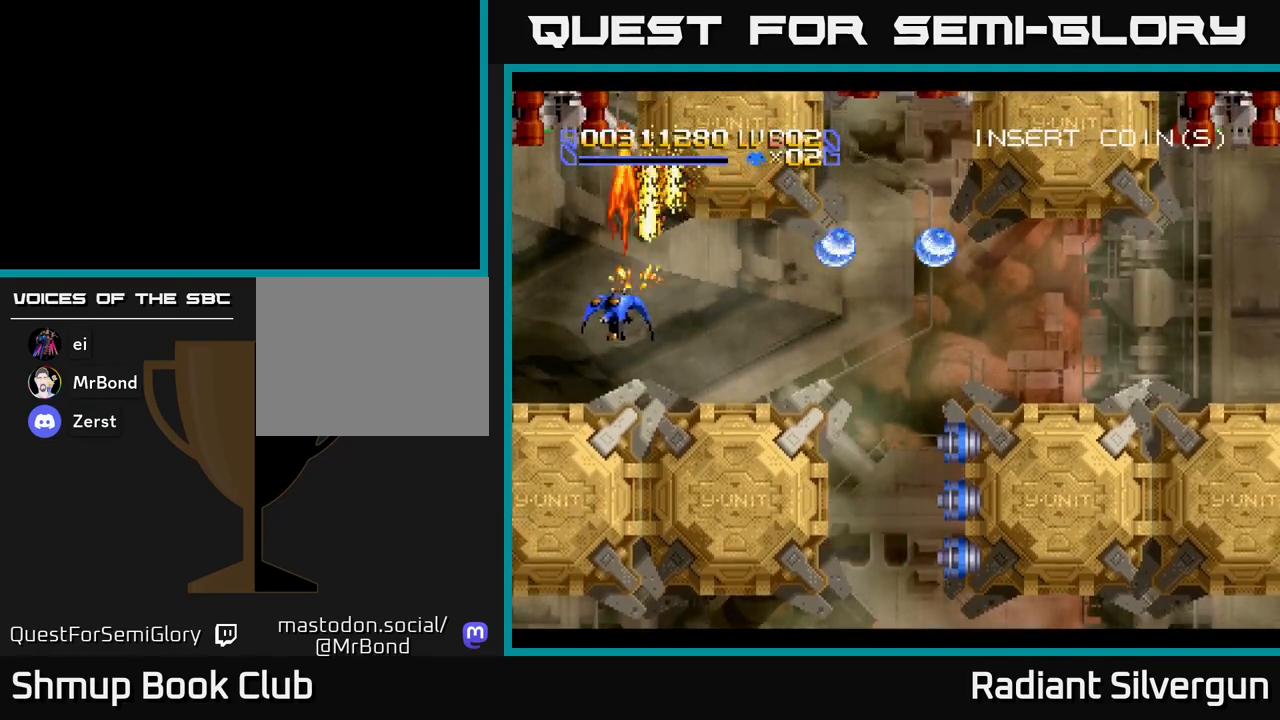
{"buttons": ["A", "DPAD_DOWN"], "left_stick": "center", "events": [[50, "DPAD_UP", "down"], [183, "DPAD_LEFT", "up"], [433, "DPAD_UP", "up"], [467, "DPAD_DOWN", "down"]]}
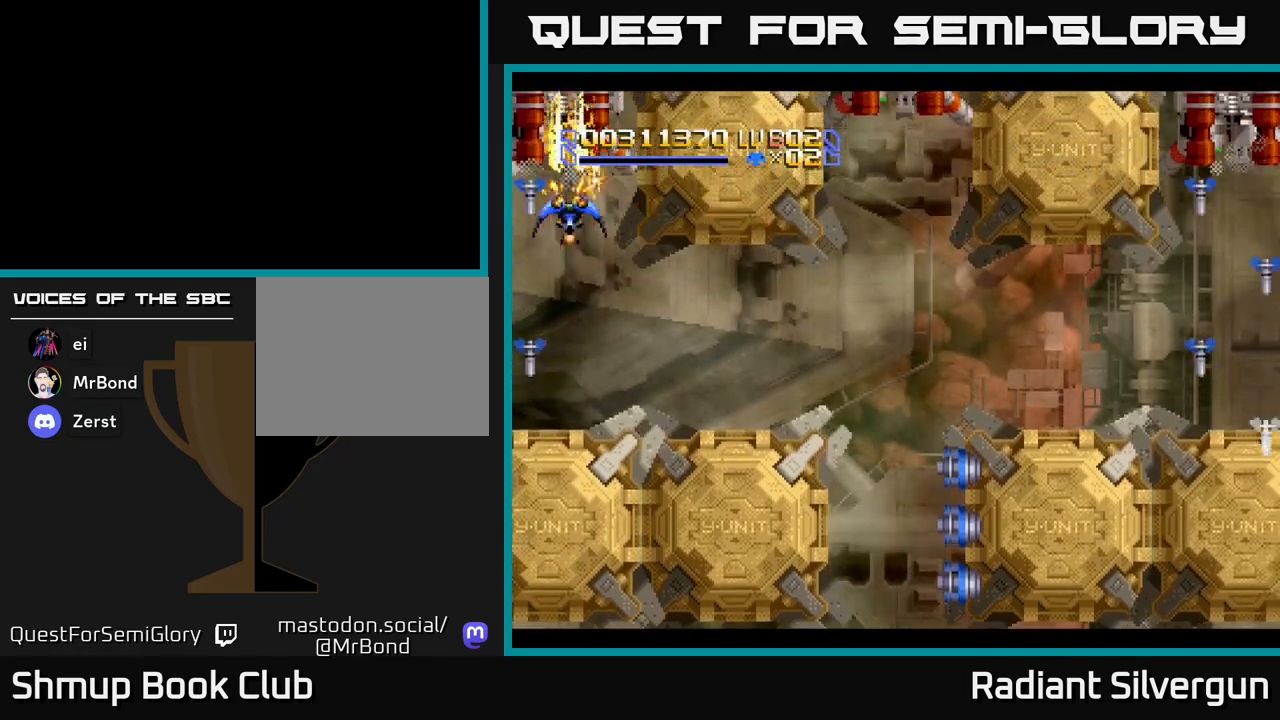
{"buttons": ["A", "DPAD_DOWN", "DPAD_RIGHT"], "left_stick": "center", "events": [[350, "DPAD_RIGHT", "down"]]}
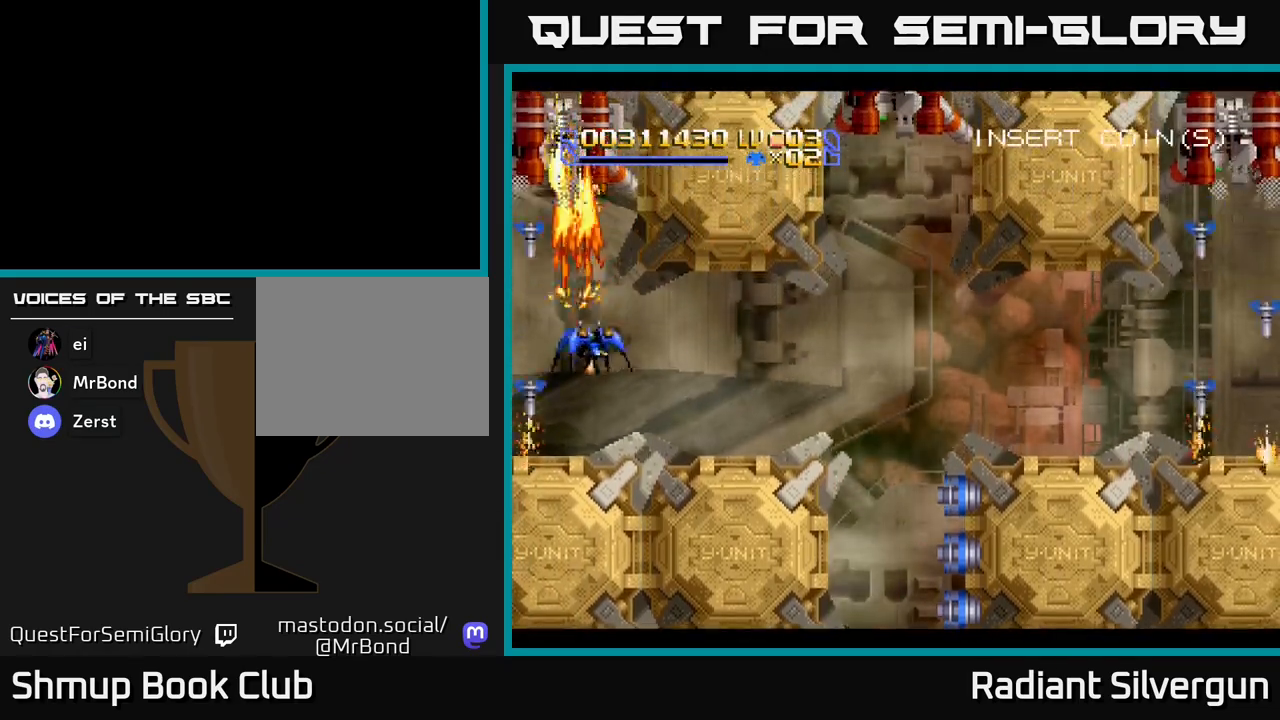
{"buttons": ["B", "DPAD_UP", "DPAD_RIGHT"], "left_stick": "center", "events": [[350, "DPAD_DOWN", "up"], [467, "A", "up"], [467, "DPAD_UP", "down"], [483, "B", "down"]]}
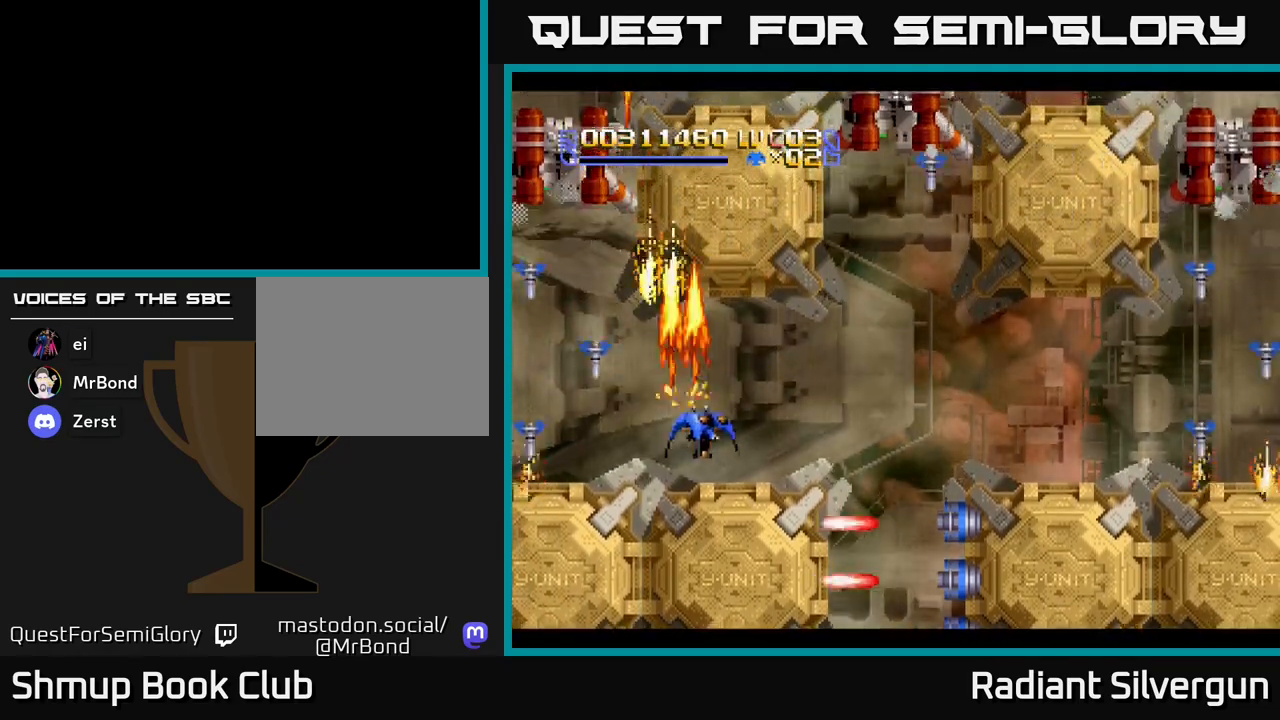
{"buttons": ["B", "DPAD_UP", "DPAD_LEFT"], "left_stick": "center", "events": [[133, "DPAD_UP", "up"], [283, "DPAD_DOWN", "down"], [317, "B", "up"], [367, "DPAD_DOWN", "up"], [383, "B", "down"], [417, "DPAD_UP", "down"], [433, "DPAD_RIGHT", "up"], [500, "DPAD_LEFT", "down"]]}
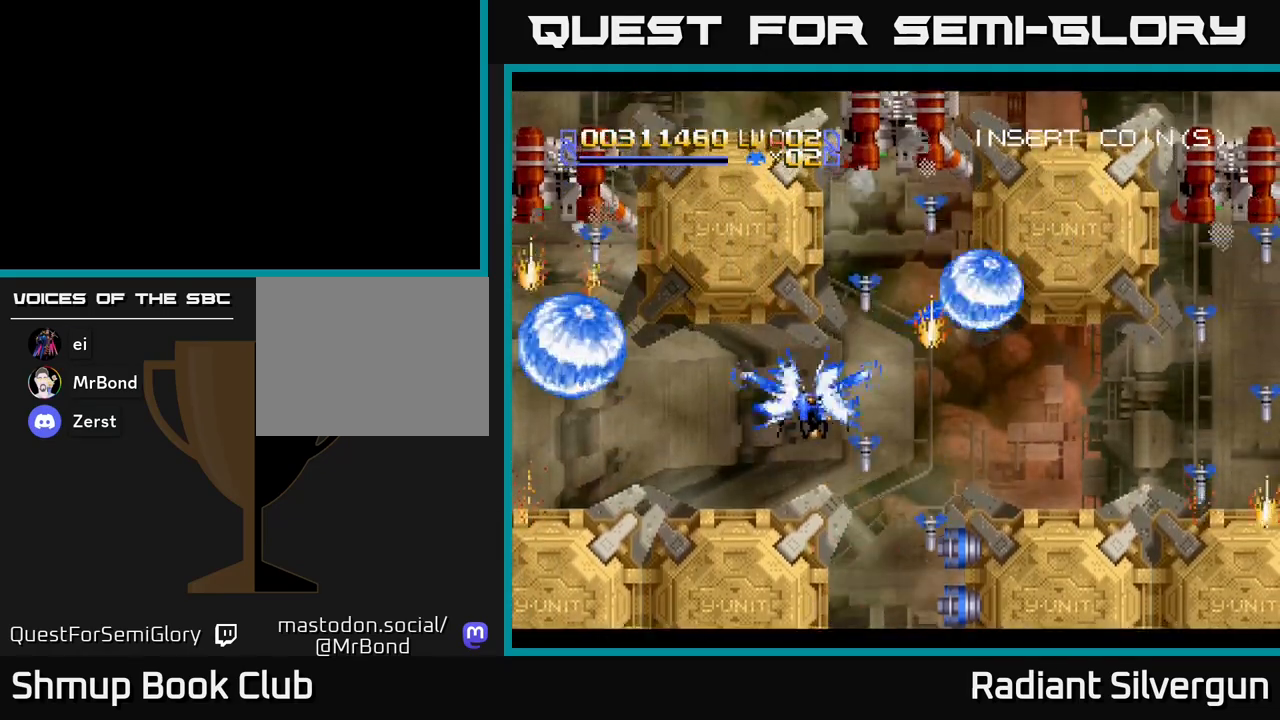
{"buttons": ["B", "DPAD_LEFT"], "left_stick": "center", "events": [[100, "DPAD_LEFT", "up"], [100, "DPAD_UP", "up"], [117, "DPAD_RIGHT", "down"], [200, "B", "up"], [200, "DPAD_DOWN", "down"], [250, "B", "down"], [250, "DPAD_RIGHT", "up"], [467, "DPAD_DOWN", "up"], [467, "DPAD_LEFT", "down"]]}
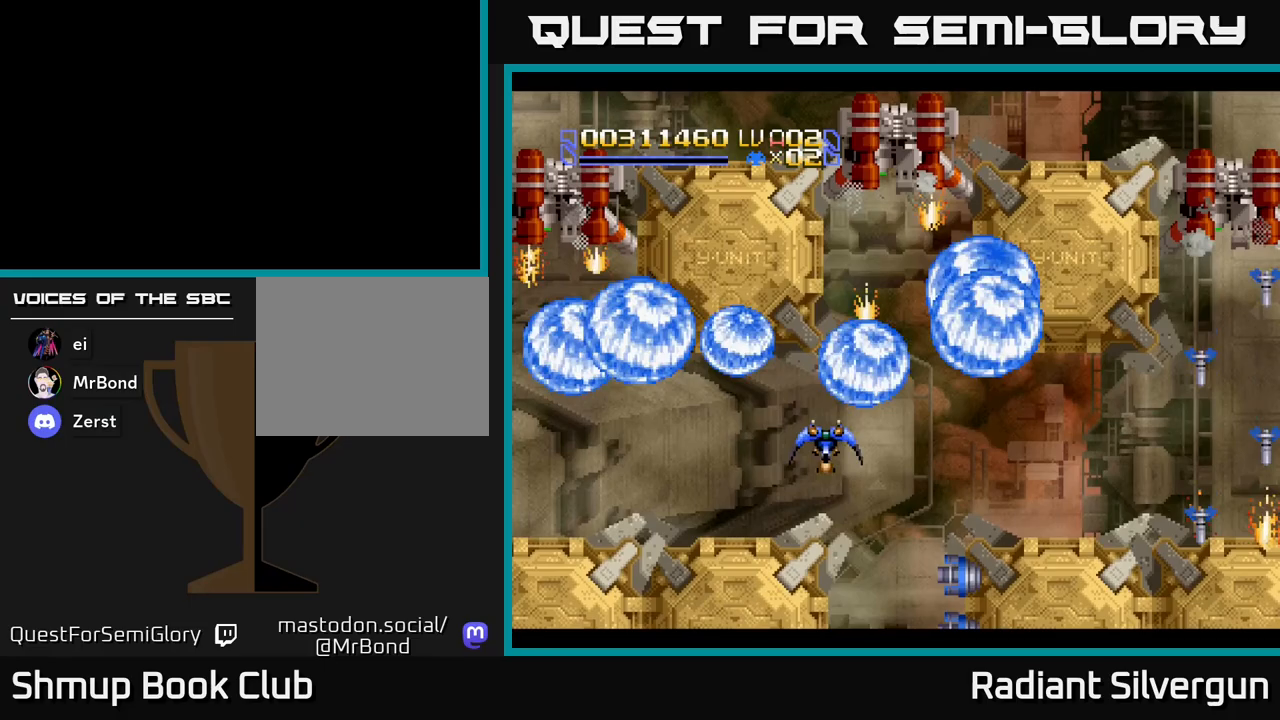
{"buttons": ["A", "DPAD_RIGHT"], "left_stick": "center", "events": [[50, "B", "up"], [100, "DPAD_DOWN", "down"], [100, "DPAD_LEFT", "up"], [117, "A", "down"], [117, "DPAD_RIGHT", "down"], [133, "DPAD_DOWN", "up"], [233, "DPAD_DOWN", "down"], [300, "DPAD_DOWN", "up"]]}
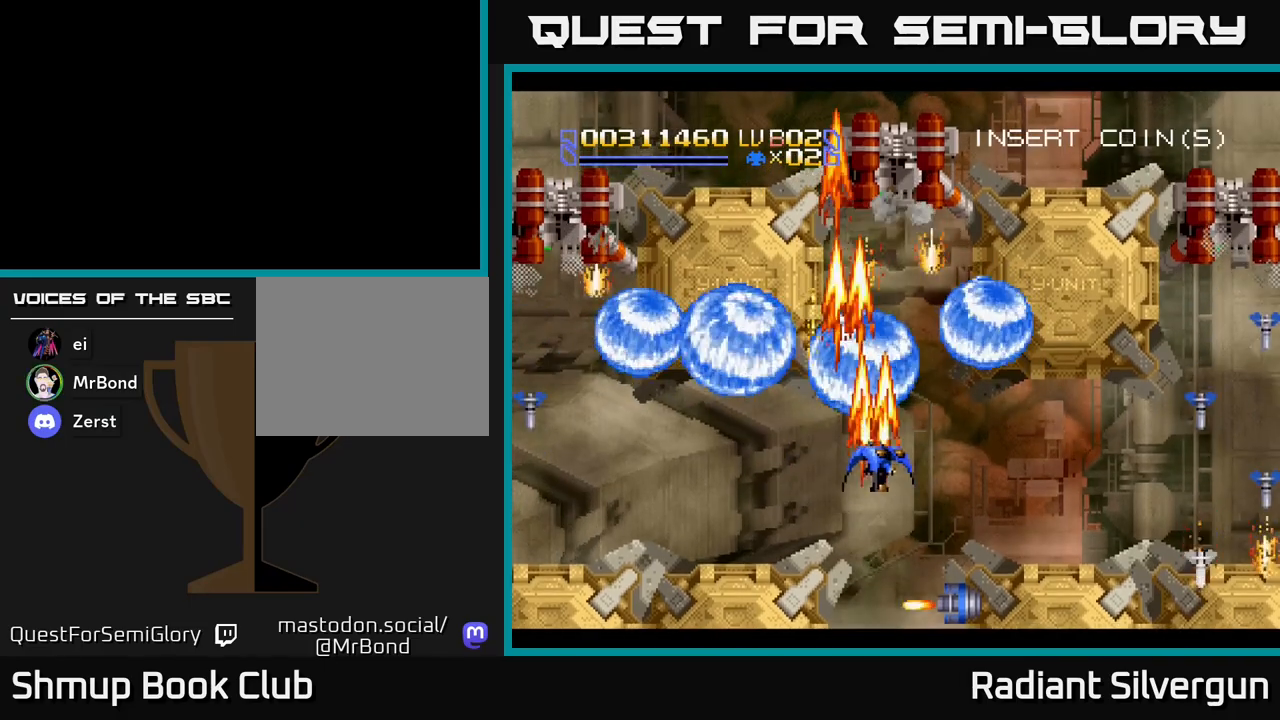
{"buttons": ["A", "DPAD_UP"], "left_stick": "center", "events": [[33, "DPAD_RIGHT", "up"], [50, "DPAD_UP", "down"]]}
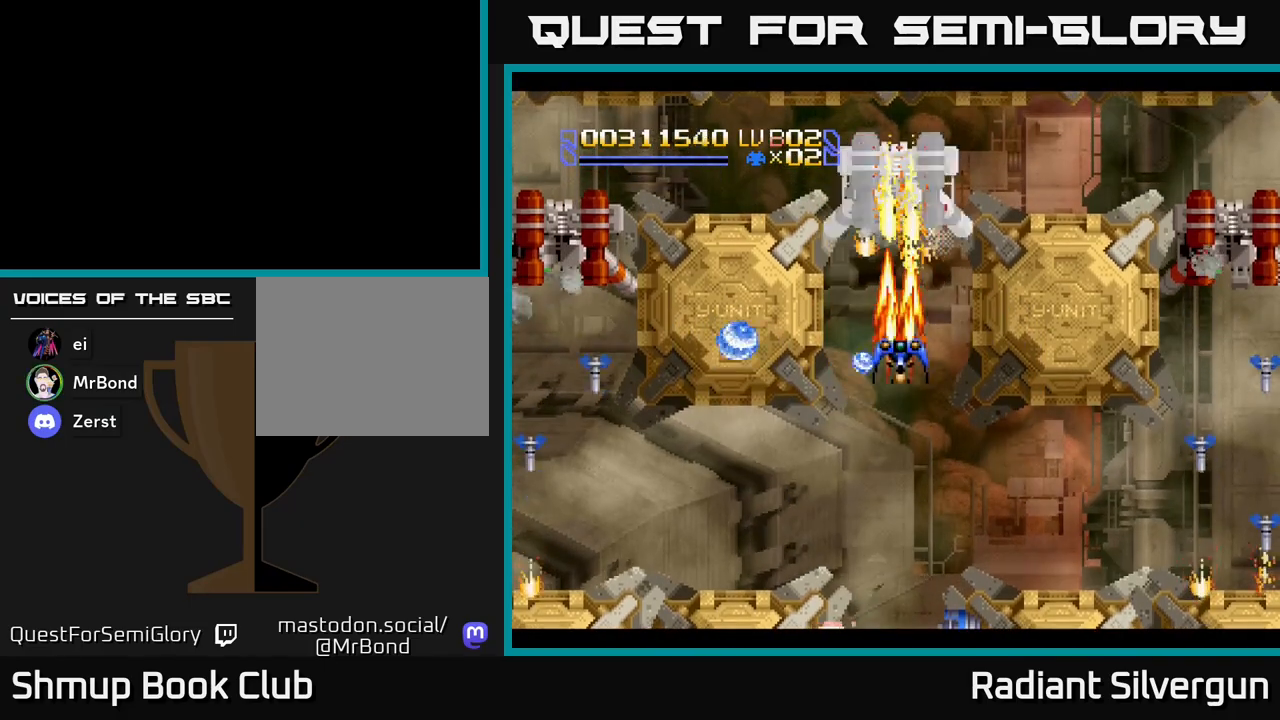
{"buttons": ["A", "DPAD_DOWN", "DPAD_RIGHT"], "left_stick": "center", "events": [[33, "DPAD_LEFT", "down"], [33, "DPAD_UP", "up"], [83, "DPAD_DOWN", "down"], [117, "DPAD_LEFT", "up"], [450, "DPAD_RIGHT", "down"]]}
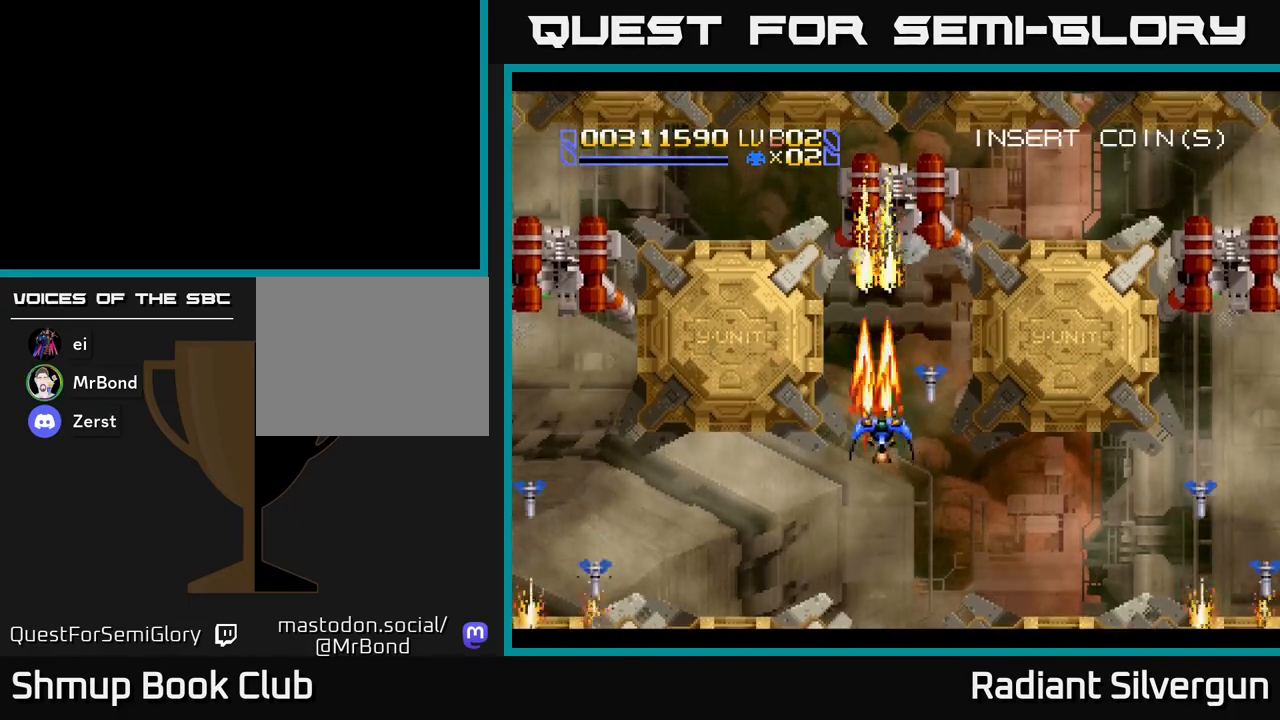
{"buttons": ["A"], "left_stick": "center", "events": [[67, "DPAD_RIGHT", "up"], [233, "DPAD_RIGHT", "down"], [317, "DPAD_RIGHT", "up"], [500, "DPAD_DOWN", "up"]]}
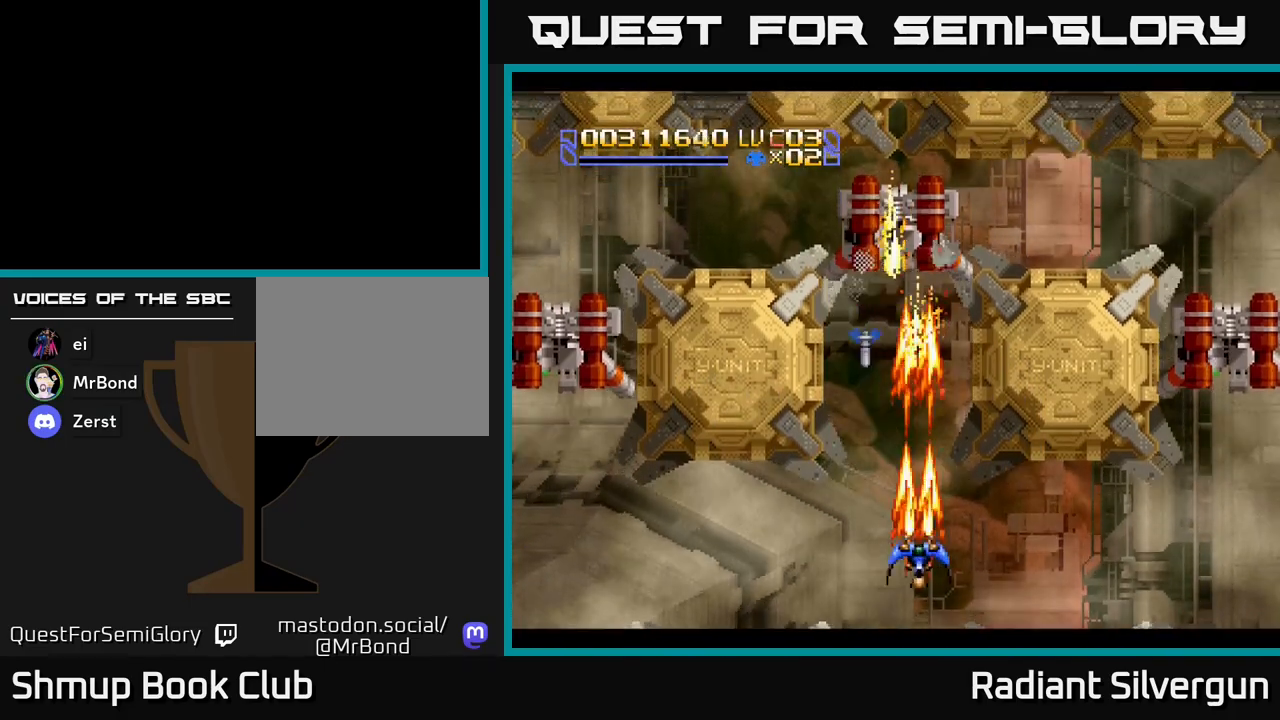
{"buttons": ["A", "DPAD_UP"], "left_stick": "center", "events": [[17, "DPAD_LEFT", "down"], [33, "DPAD_UP", "down"], [100, "DPAD_LEFT", "up"], [317, "DPAD_UP", "up"], [483, "DPAD_UP", "down"]]}
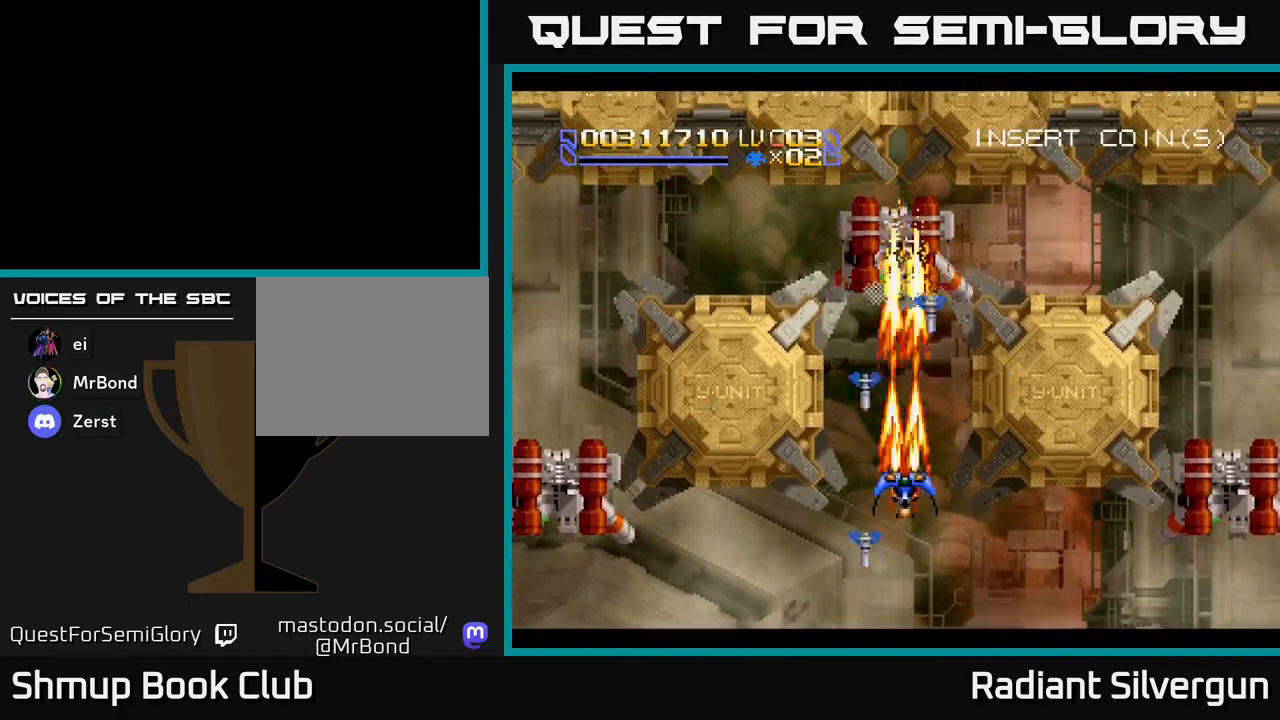
{"buttons": ["DPAD_UP"], "left_stick": "center", "events": [[500, "A", "up"]]}
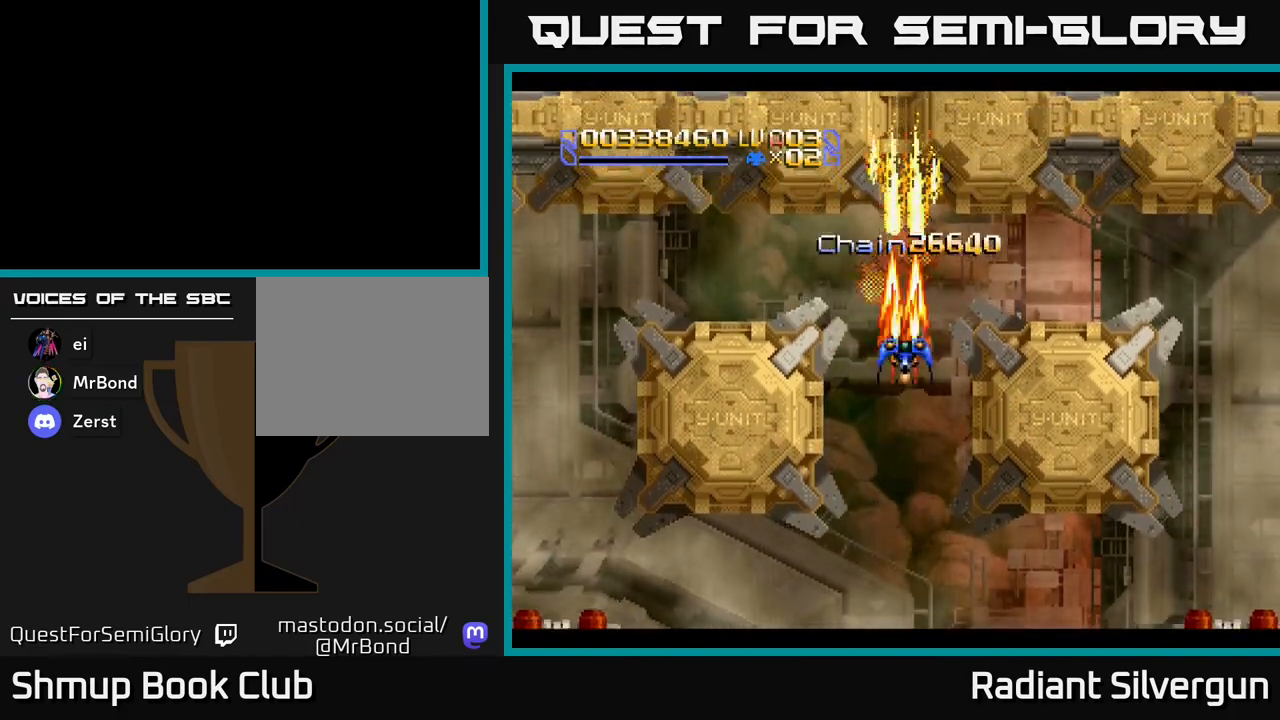
{"buttons": ["Y", "DPAD_DOWN"], "left_stick": "center", "events": [[17, "Y", "down"], [250, "DPAD_UP", "up"], [500, "DPAD_DOWN", "down"]]}
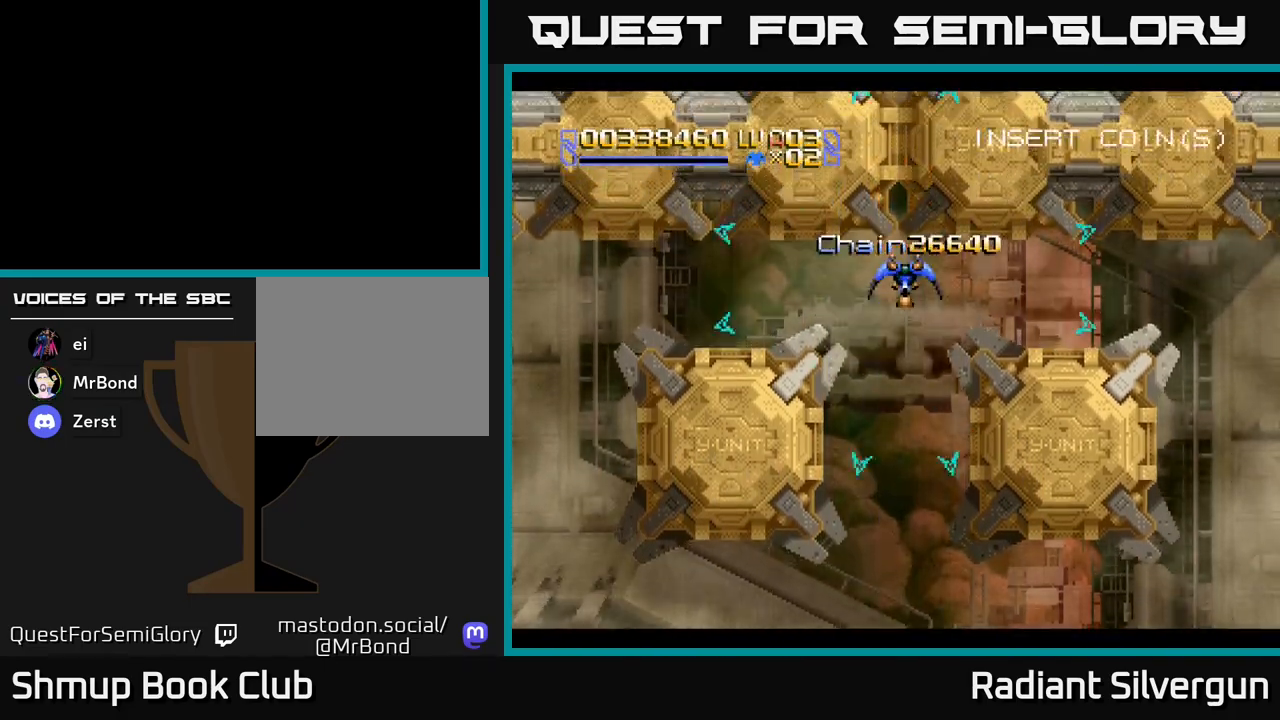
{"buttons": ["Y"], "left_stick": "center", "events": [[200, "DPAD_DOWN", "up"]]}
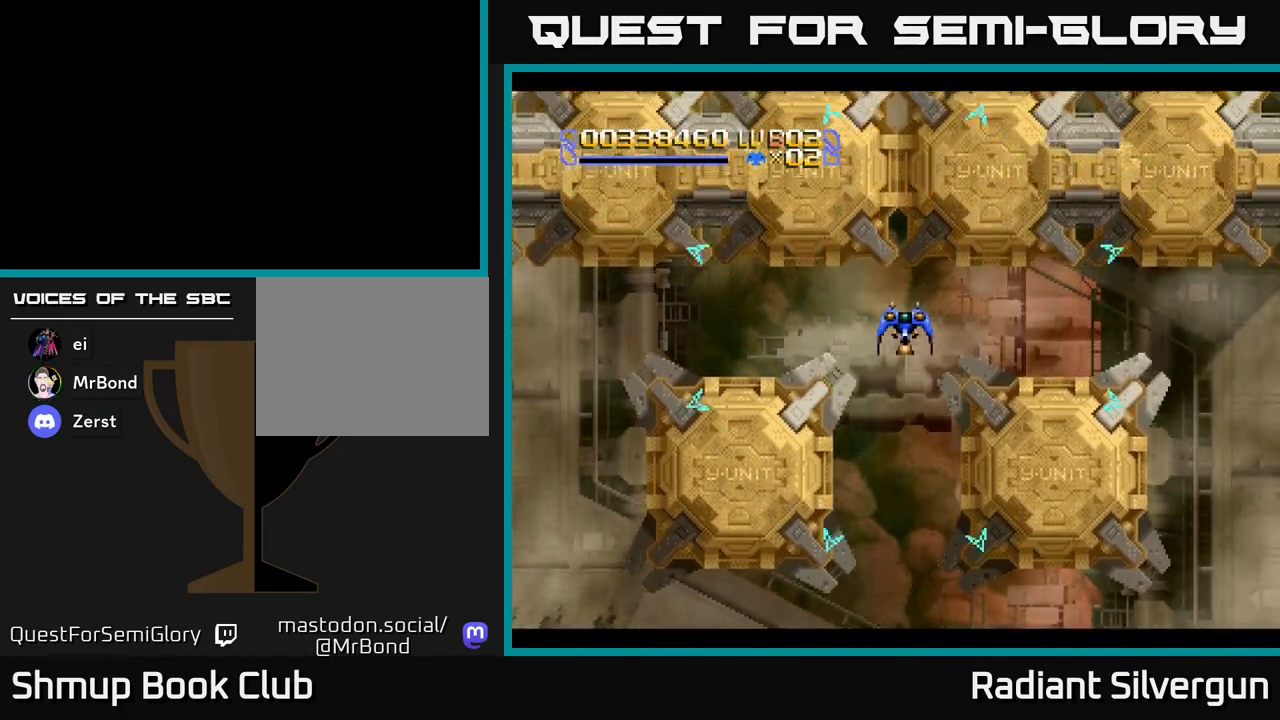
{"buttons": ["A"], "left_stick": "center", "events": [[250, "Y", "up"], [317, "A", "down"]]}
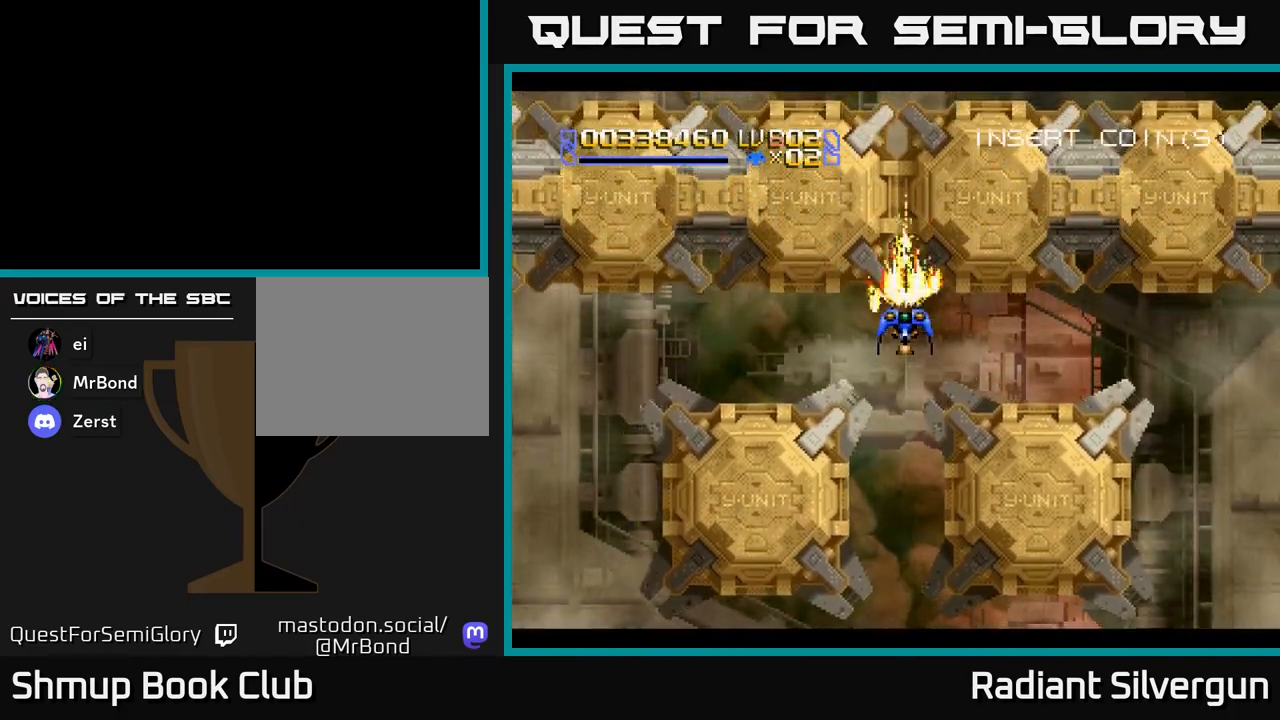
{"buttons": [], "left_stick": "center", "events": [[100, "A", "up"], [317, "DPAD_DOWN", "down"], [383, "DPAD_DOWN", "up"]]}
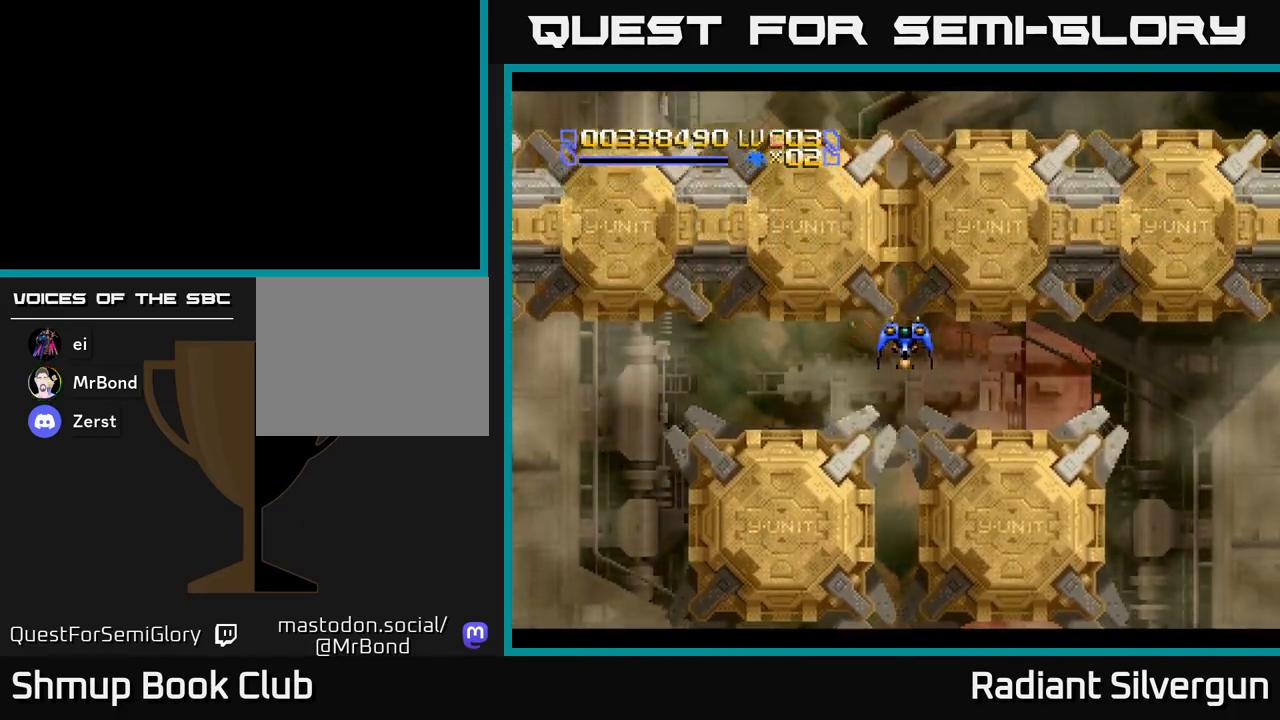
{"buttons": [], "left_stick": "center", "events": [[267, "DPAD_DOWN", "down"], [300, "DPAD_DOWN", "up"]]}
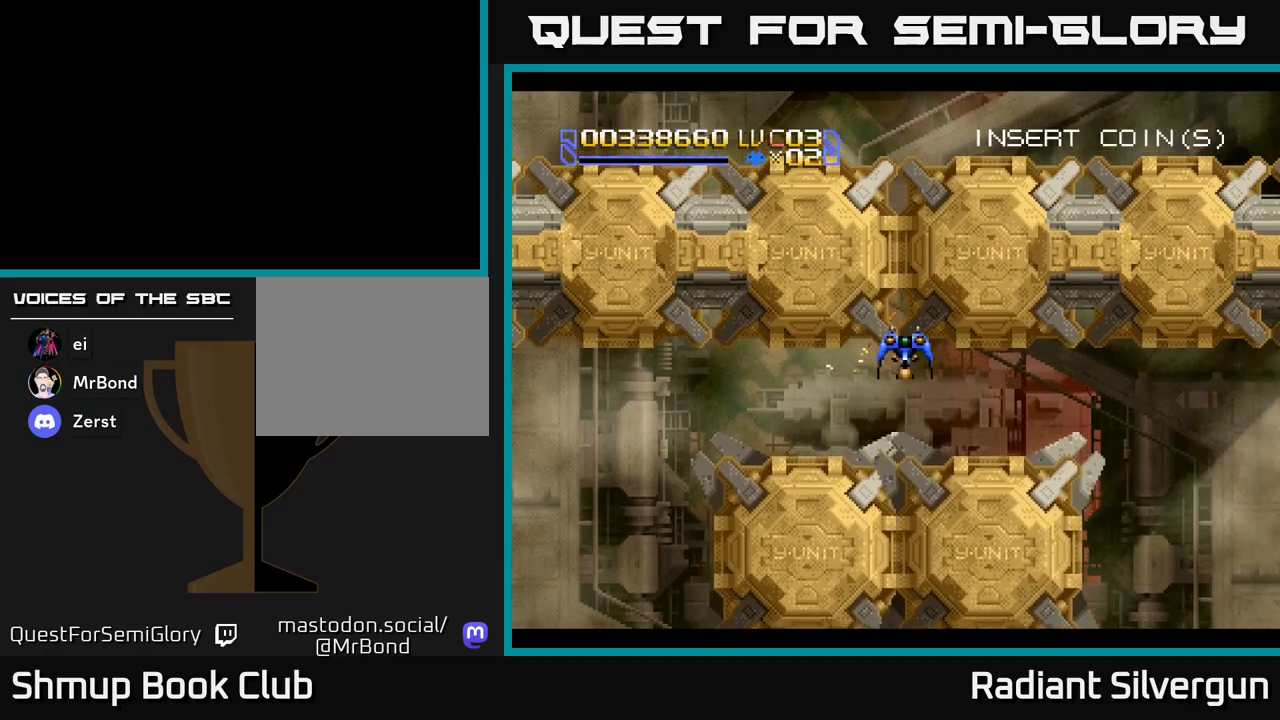
{"buttons": [], "left_stick": "center", "events": [[17, "DPAD_DOWN", "down"], [67, "DPAD_DOWN", "up"], [317, "DPAD_DOWN", "down"], [350, "DPAD_DOWN", "up"]]}
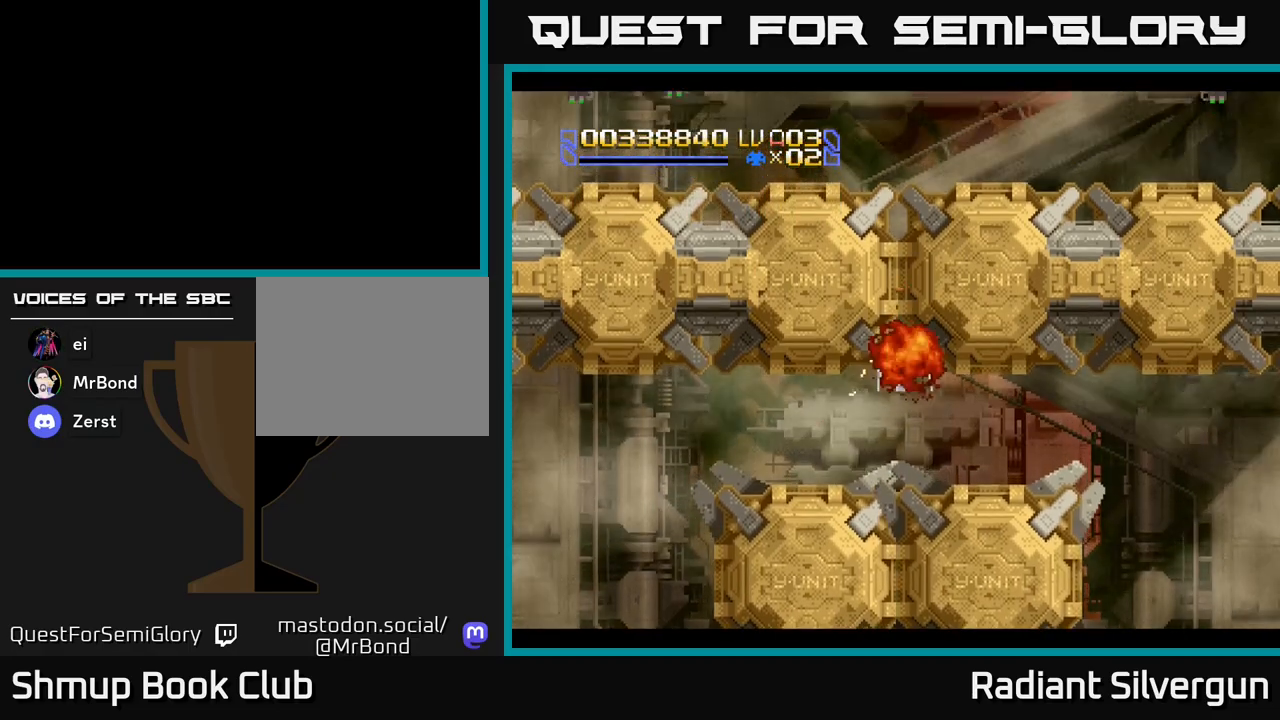
{"buttons": [], "left_stick": "center", "events": [[17, "DPAD_DOWN", "down"], [100, "DPAD_DOWN", "up"]]}
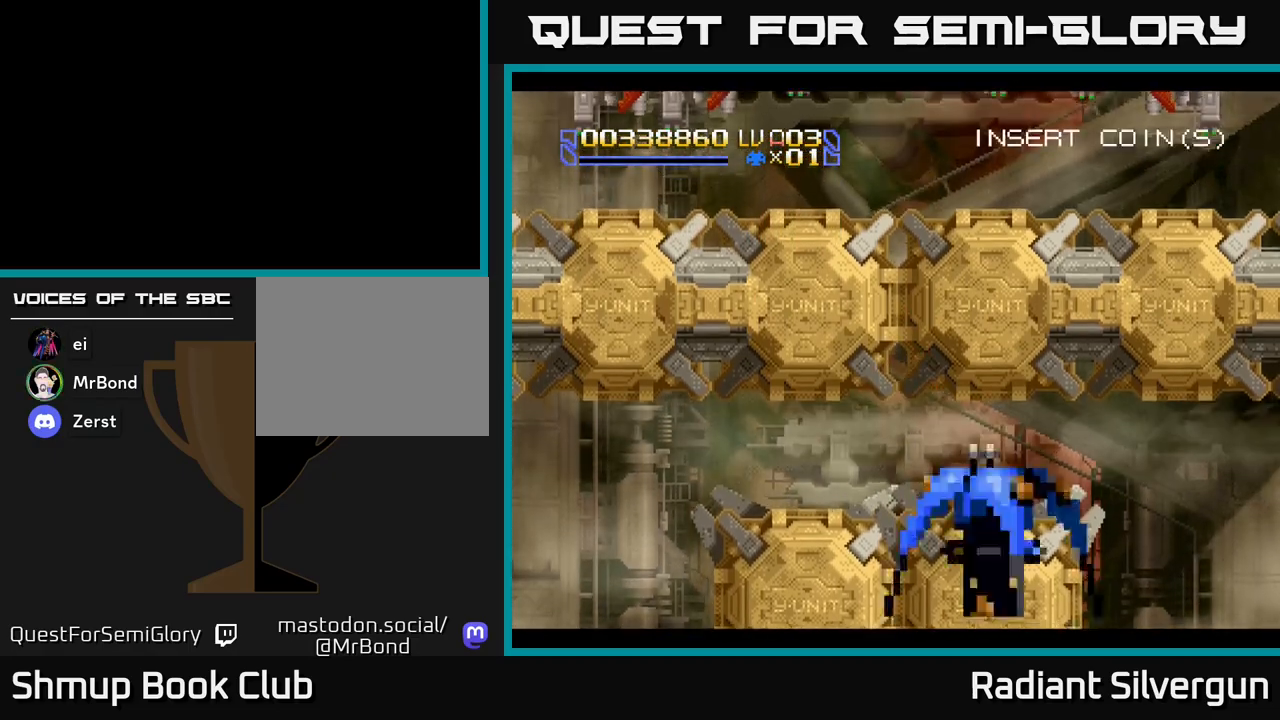
{"buttons": [], "left_stick": "center", "events": []}
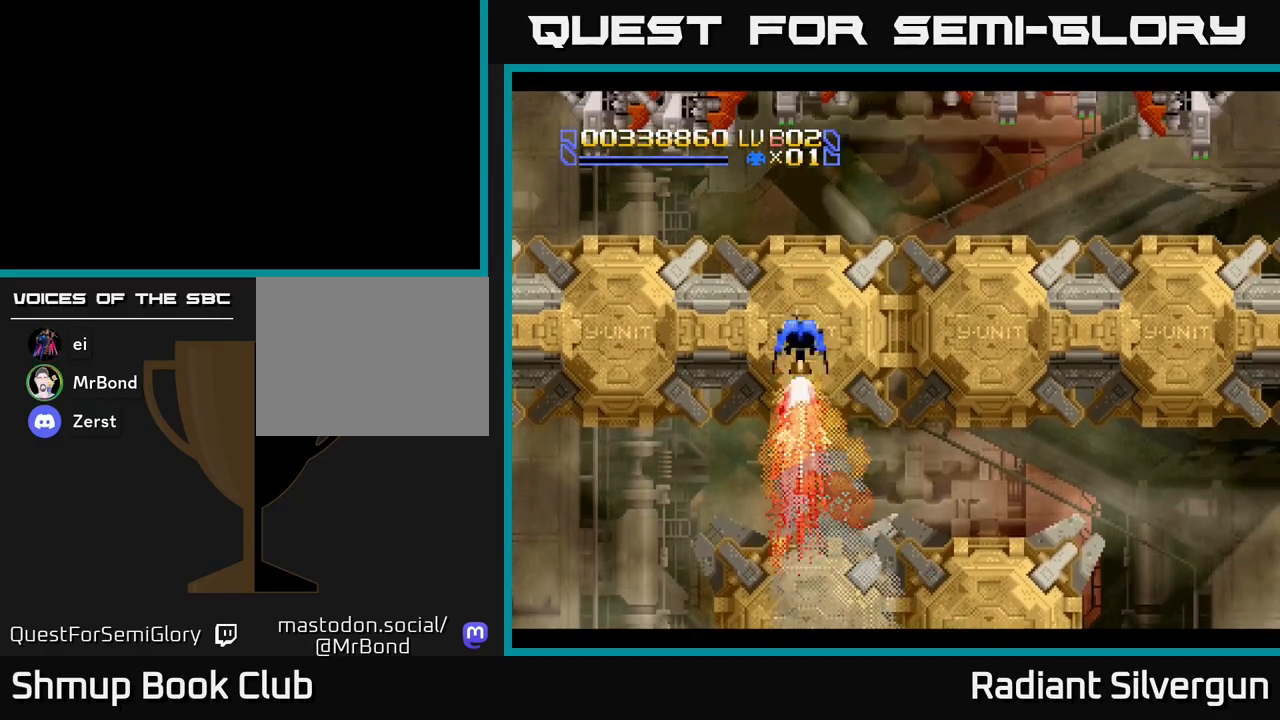
{"buttons": ["B", "DPAD_UP", "DPAD_RIGHT"], "left_stick": "center", "events": [[67, "DPAD_RIGHT", "down"], [183, "DPAD_UP", "down"], [283, "B", "down"]]}